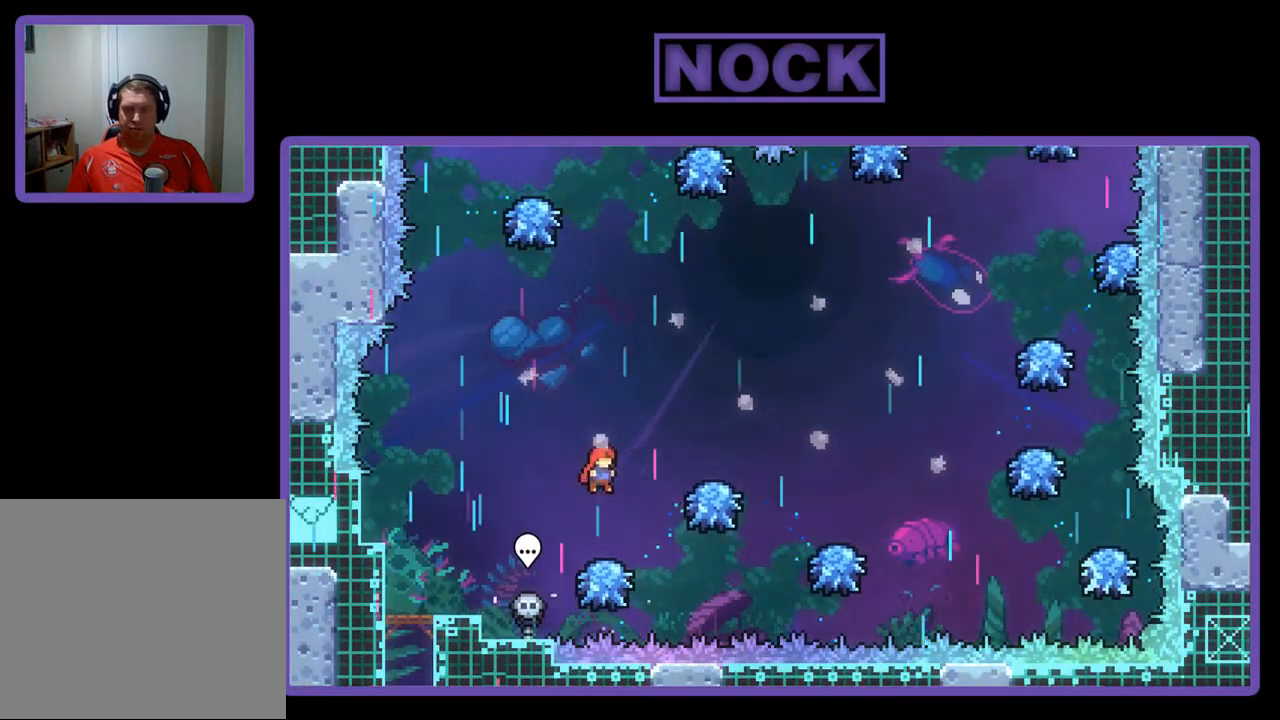
Gameplay with a controller (PlayStation layout); each line is a JSON object with the inputs held at the frame after it. "events" lists button and stick changes between this image and that frame as [ms after this image, input, new state], when the widget could be followed in between. Not read: right_stick.
{"buttons": ["R2", "DPAD_RIGHT"], "left_stick": "center", "events": [[33, "DPAD_RIGHT", "down"]]}
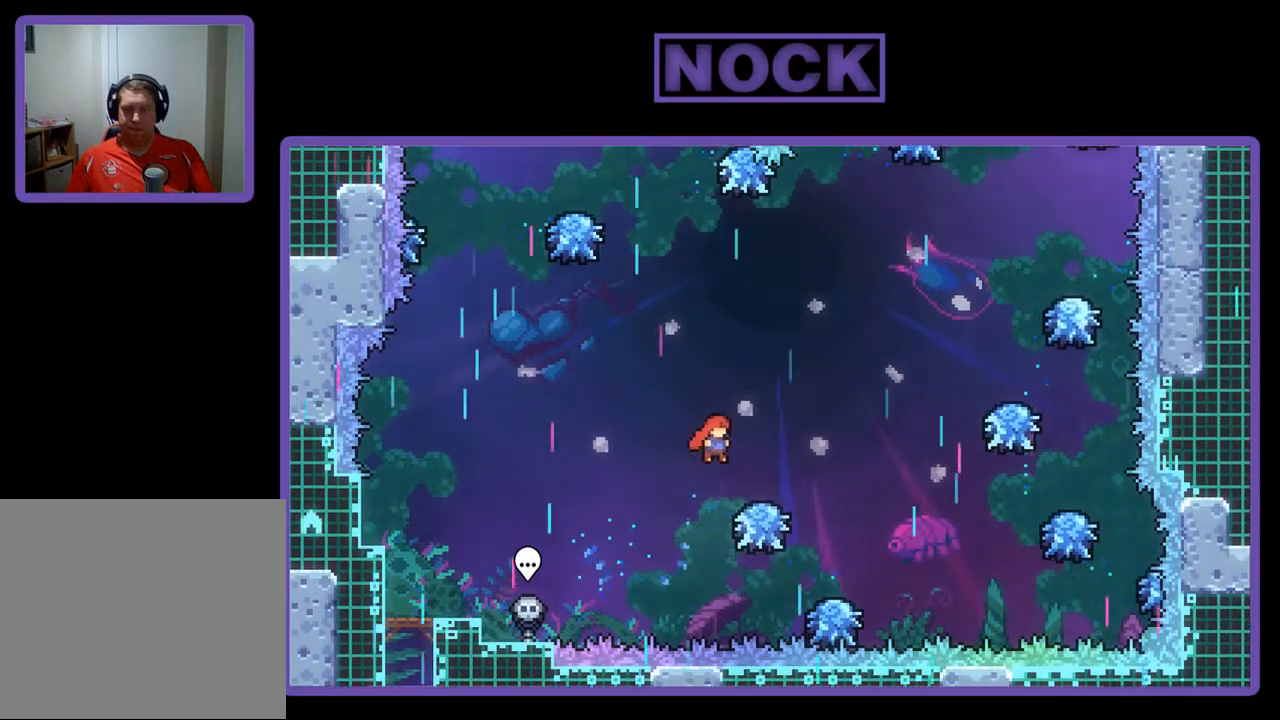
{"buttons": ["R2", "DPAD_UP", "DPAD_RIGHT"], "left_stick": "center", "events": [[467, "DPAD_UP", "down"]]}
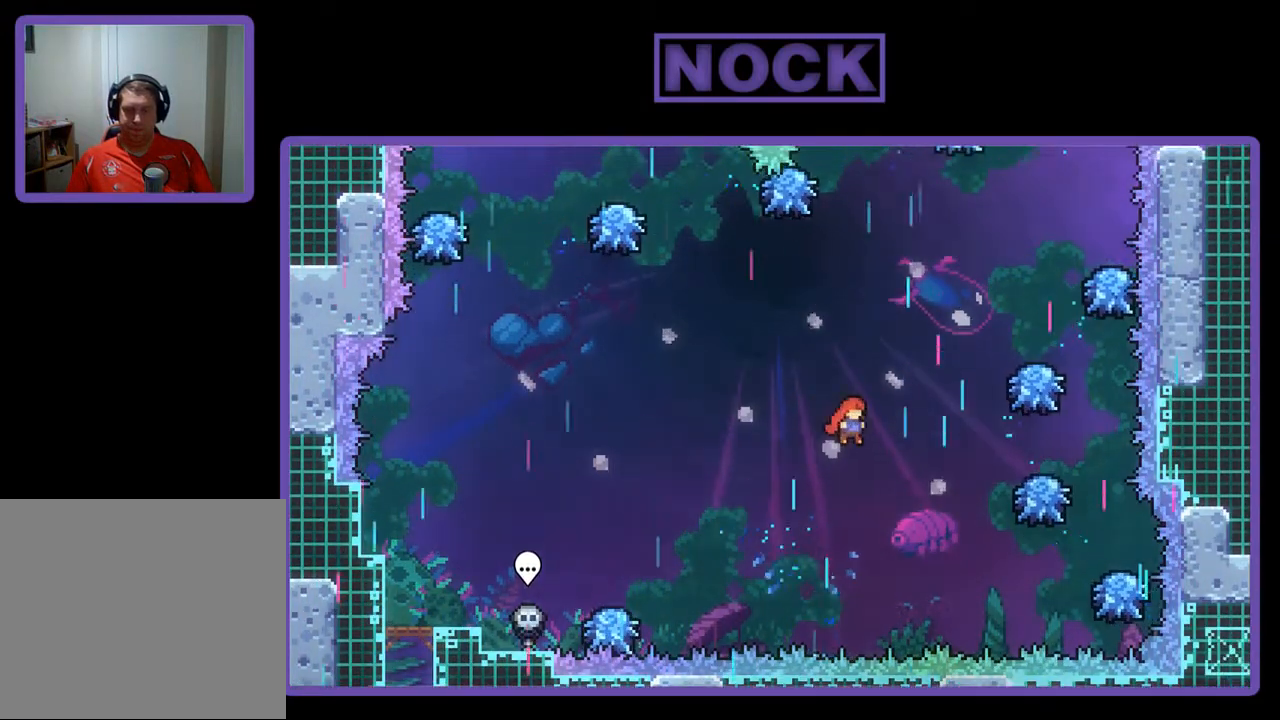
{"buttons": ["CIRCLE", "R2", "DPAD_UP", "DPAD_RIGHT"], "left_stick": "center", "events": [[67, "CIRCLE", "down"]]}
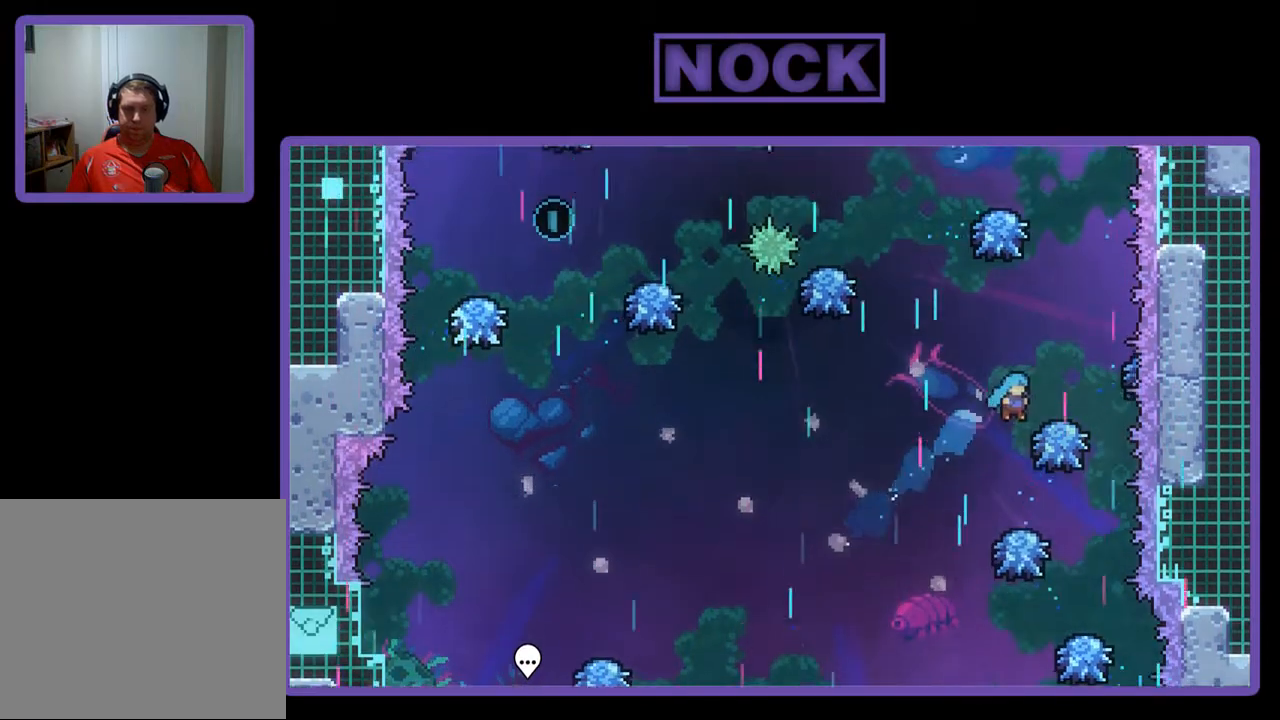
{"buttons": ["CIRCLE", "R2", "DPAD_UP"], "left_stick": "center", "events": [[33, "DPAD_UP", "up"], [200, "CIRCLE", "up"], [267, "DPAD_UP", "down"], [333, "DPAD_RIGHT", "up"], [400, "CIRCLE", "down"]]}
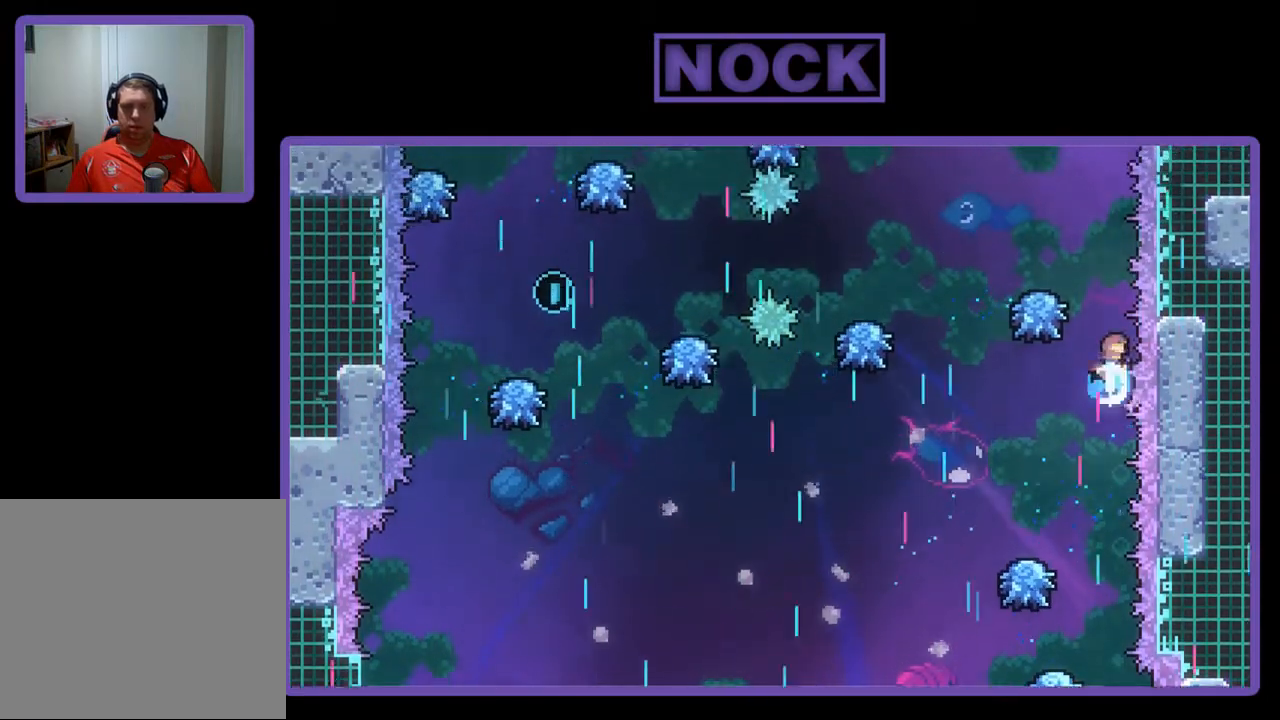
{"buttons": ["R2"], "left_stick": "center", "events": [[100, "DPAD_UP", "up"], [133, "CIRCLE", "up"], [300, "DPAD_LEFT", "down"], [367, "DPAD_LEFT", "up"]]}
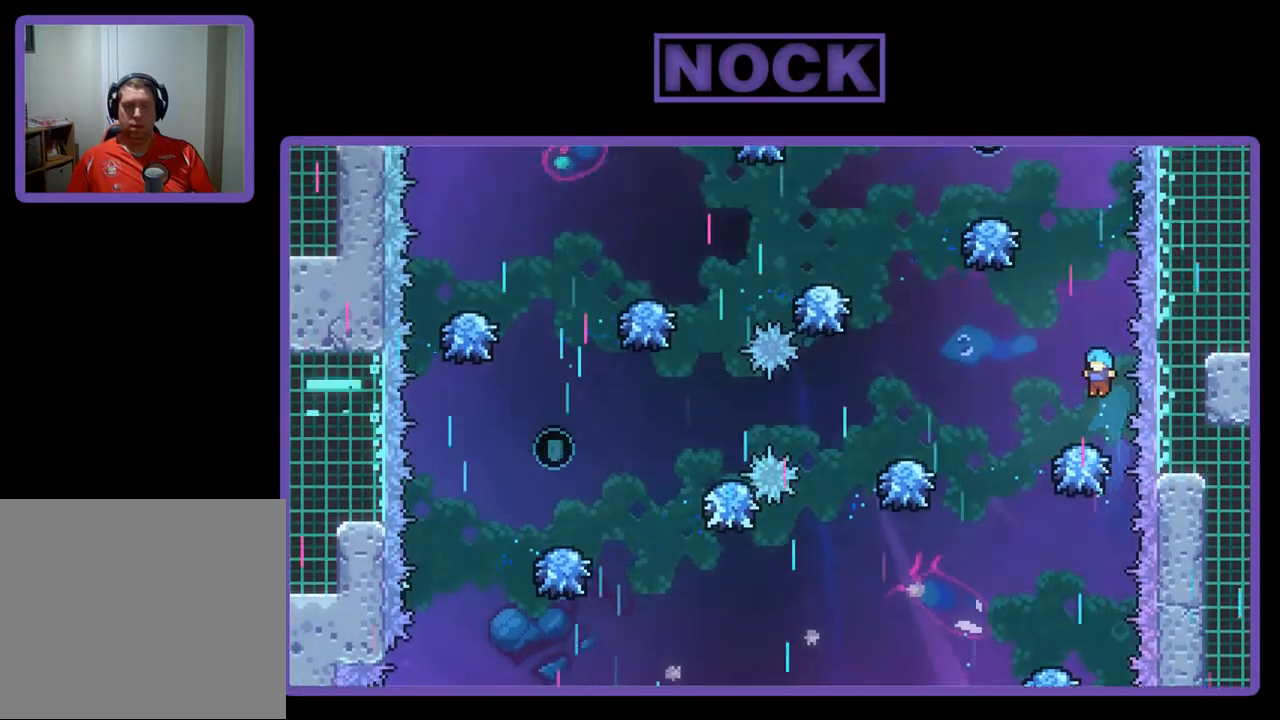
{"buttons": ["CIRCLE", "R2", "DPAD_UP"], "left_stick": "center", "events": [[300, "DPAD_UP", "down"], [467, "CIRCLE", "down"]]}
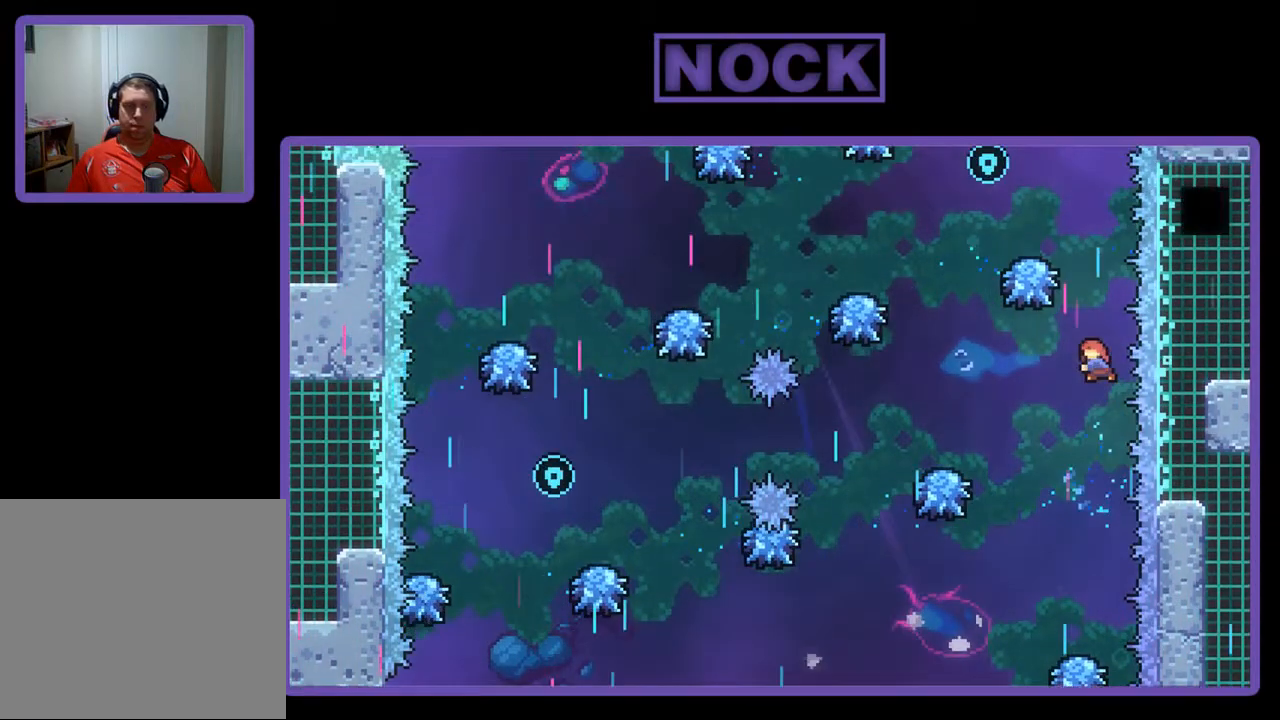
{"buttons": ["R2"], "left_stick": "center", "events": [[167, "DPAD_UP", "up"], [200, "CIRCLE", "up"]]}
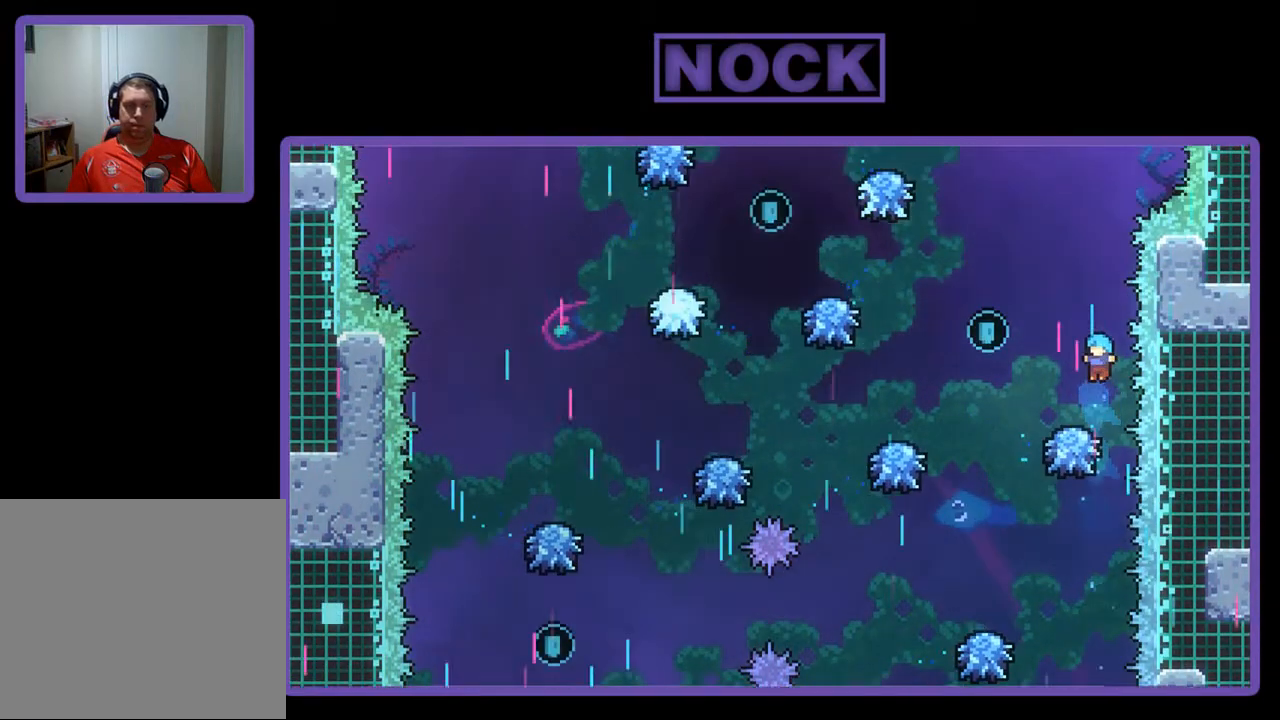
{"buttons": ["R2", "DPAD_LEFT"], "left_stick": "center", "events": [[33, "DPAD_LEFT", "down"]]}
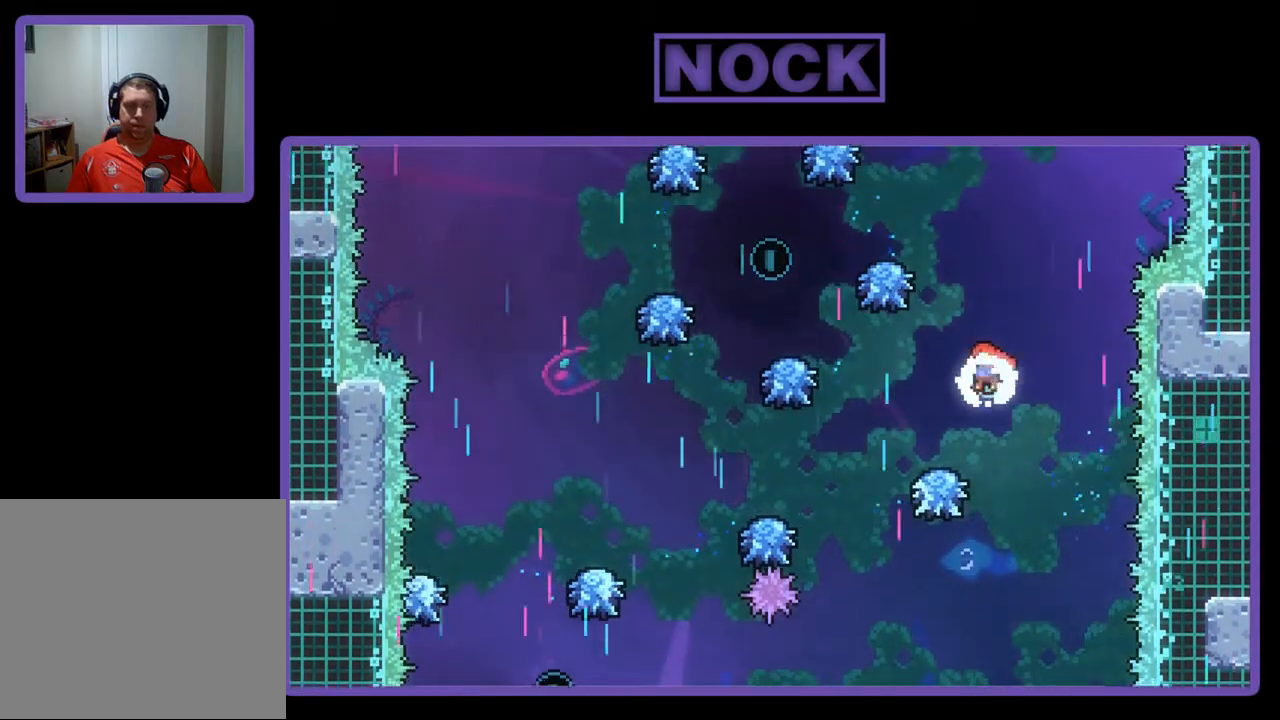
{"buttons": ["R2"], "left_stick": "center", "events": [[67, "DPAD_LEFT", "up"], [267, "DPAD_LEFT", "down"], [500, "DPAD_LEFT", "up"]]}
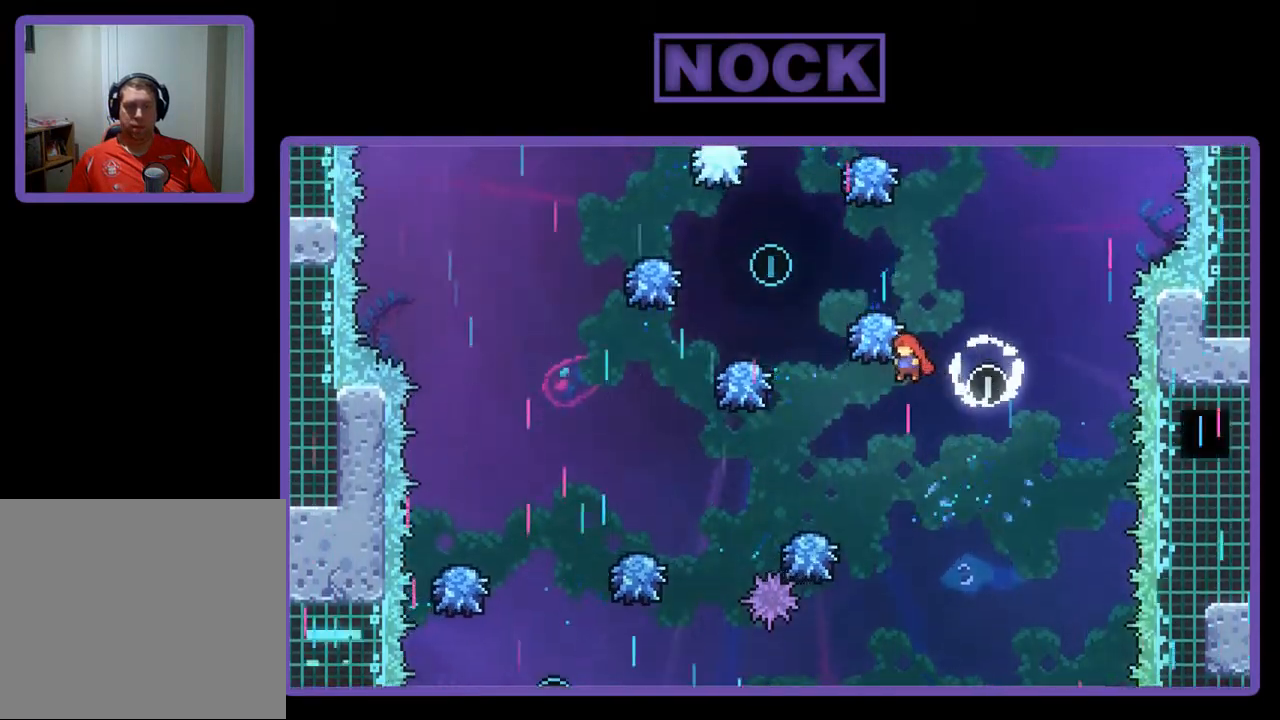
{"buttons": ["CIRCLE", "R2", "DPAD_LEFT"], "left_stick": "center", "events": [[133, "DPAD_LEFT", "down"], [433, "CIRCLE", "down"]]}
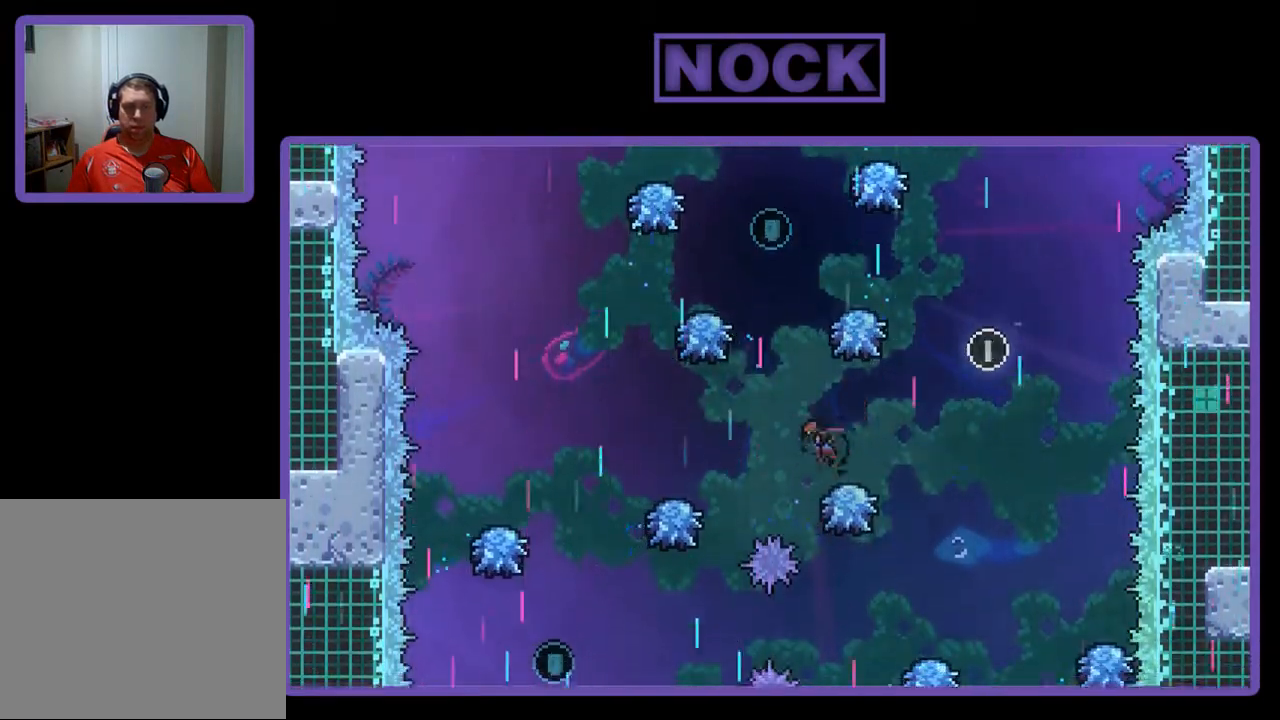
{"buttons": ["R2", "DPAD_LEFT"], "left_stick": "center", "events": [[433, "CIRCLE", "up"]]}
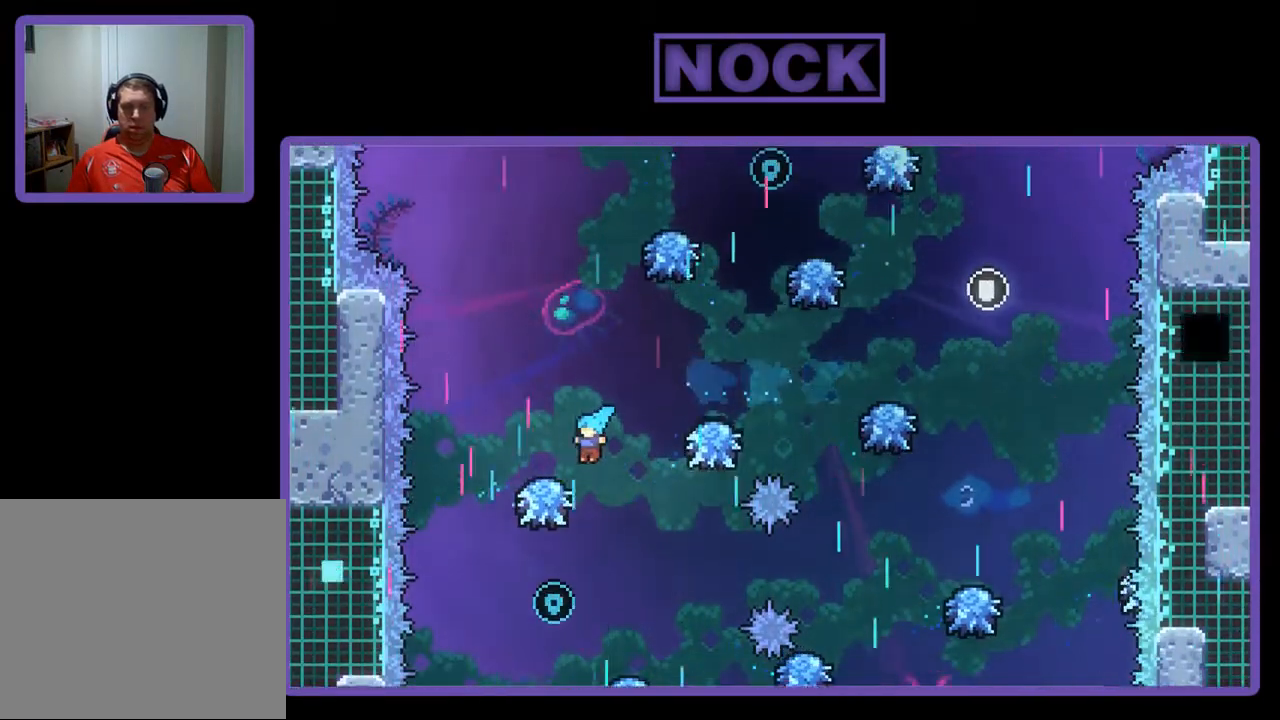
{"buttons": ["R2"], "left_stick": "center", "events": [[133, "DPAD_LEFT", "up"]]}
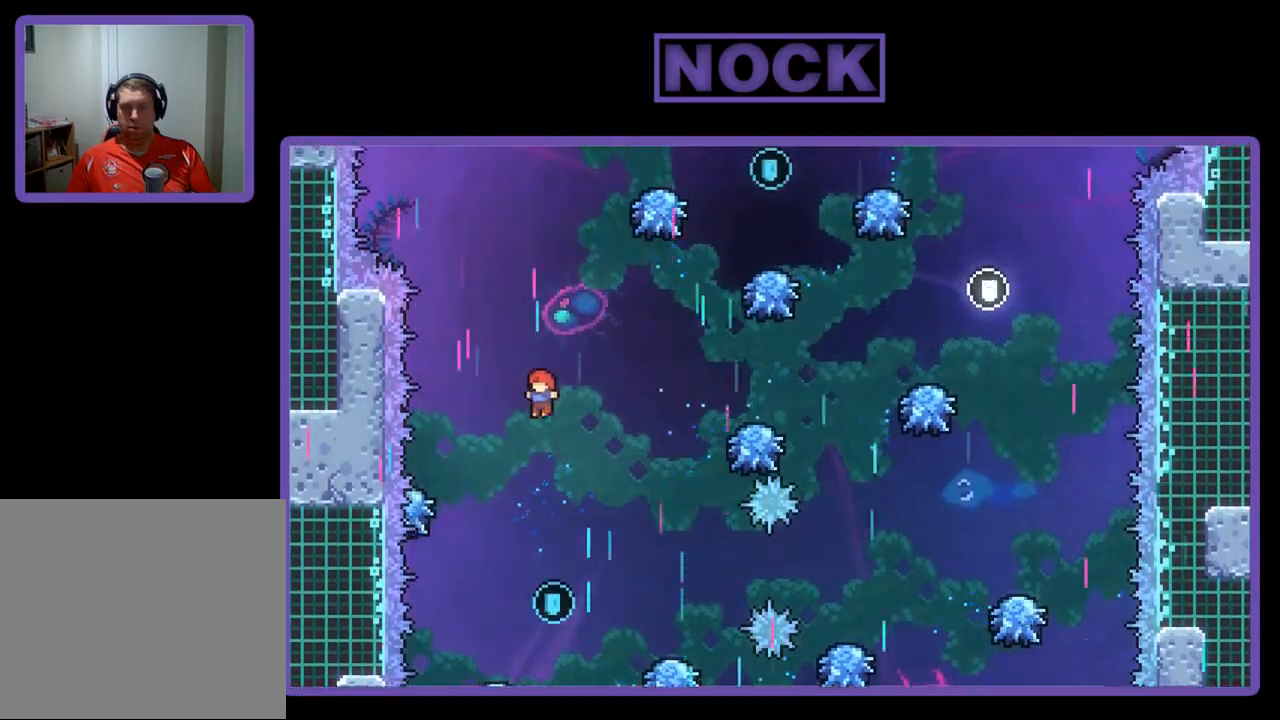
{"buttons": ["R2", "DPAD_RIGHT"], "left_stick": "center", "events": [[367, "DPAD_RIGHT", "down"]]}
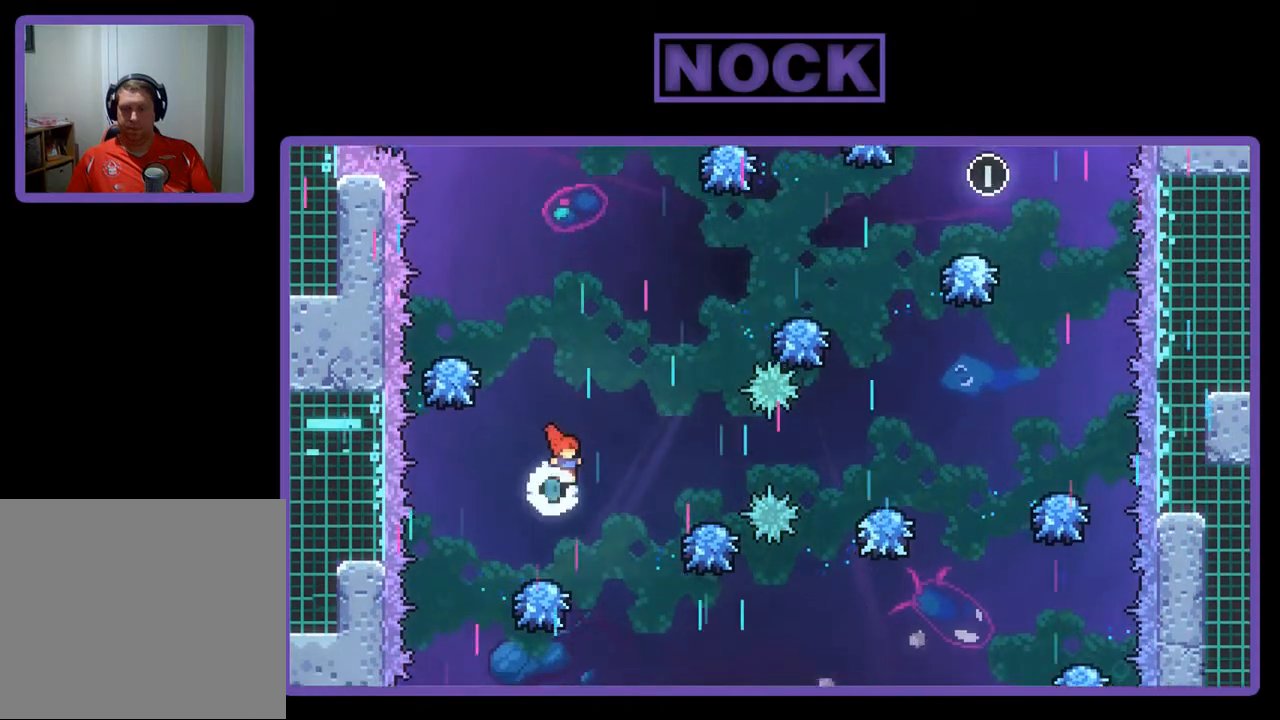
{"buttons": ["R2", "DPAD_UP", "DPAD_RIGHT"], "left_stick": "center", "events": [[433, "DPAD_UP", "down"]]}
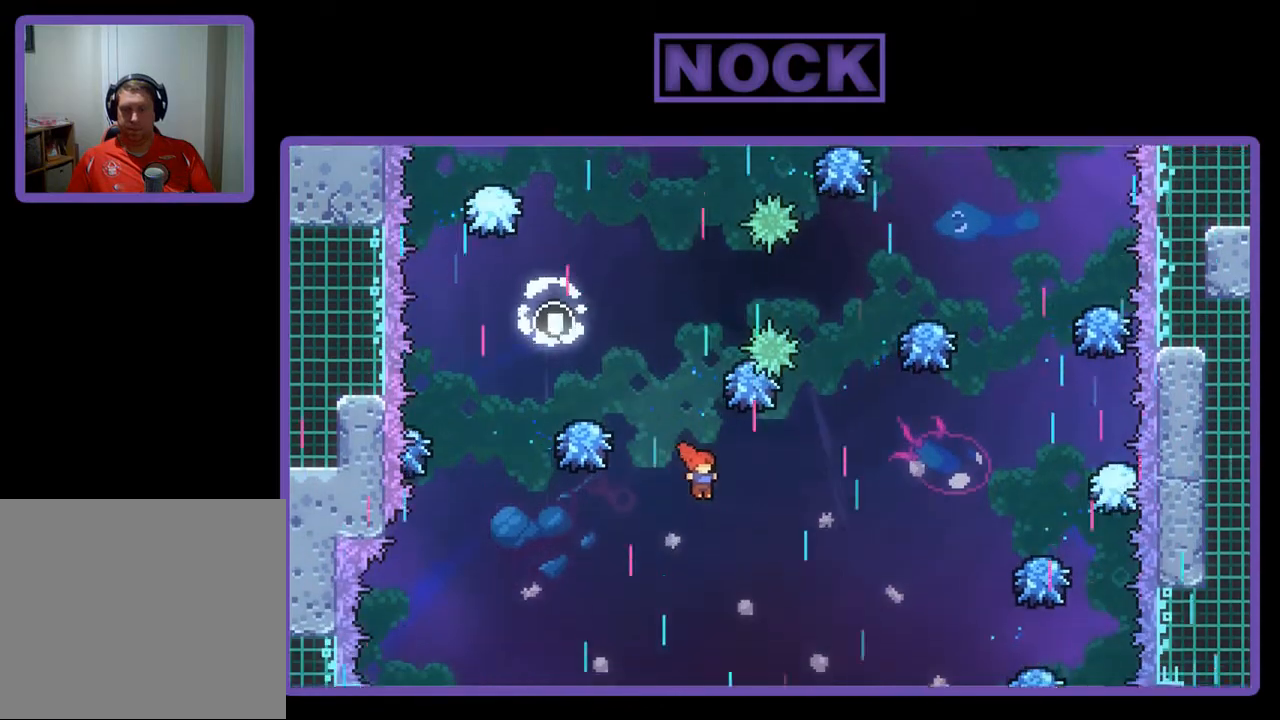
{"buttons": ["CIRCLE", "R2", "DPAD_UP", "DPAD_RIGHT"], "left_stick": "center", "events": [[233, "CIRCLE", "down"]]}
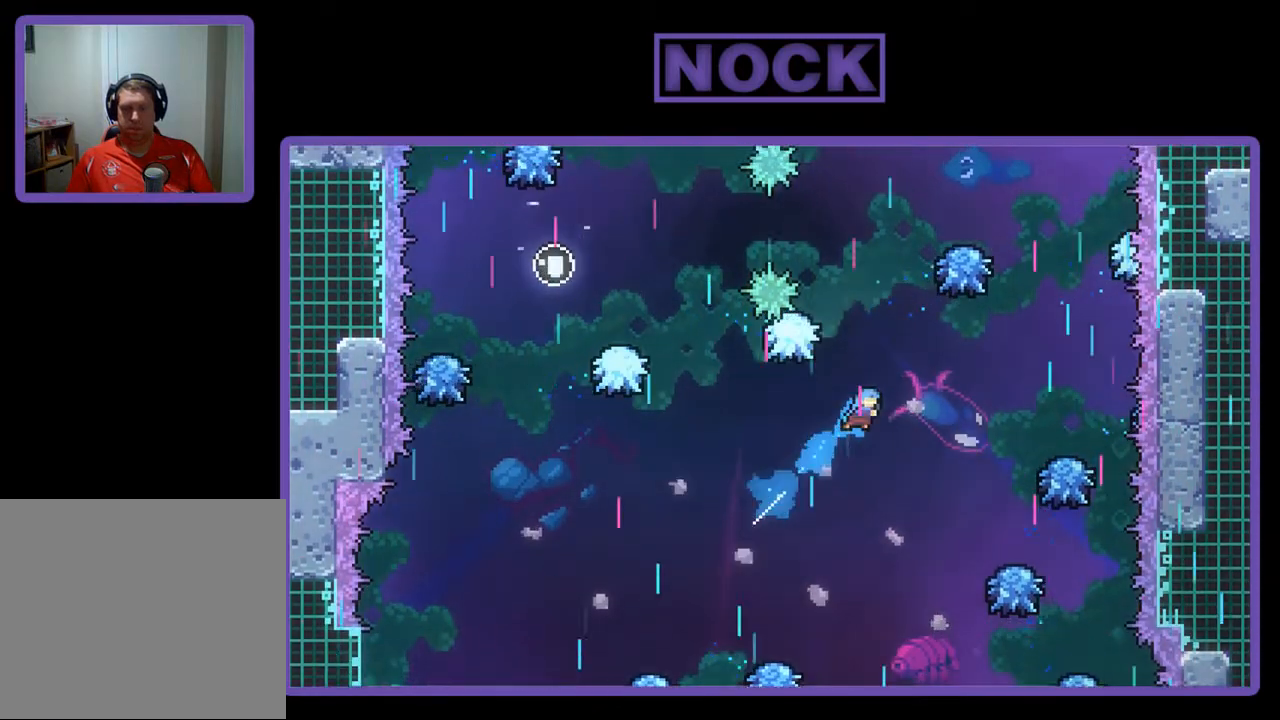
{"buttons": ["R2", "DPAD_RIGHT"], "left_stick": "center", "events": [[233, "DPAD_UP", "up"], [400, "CIRCLE", "up"]]}
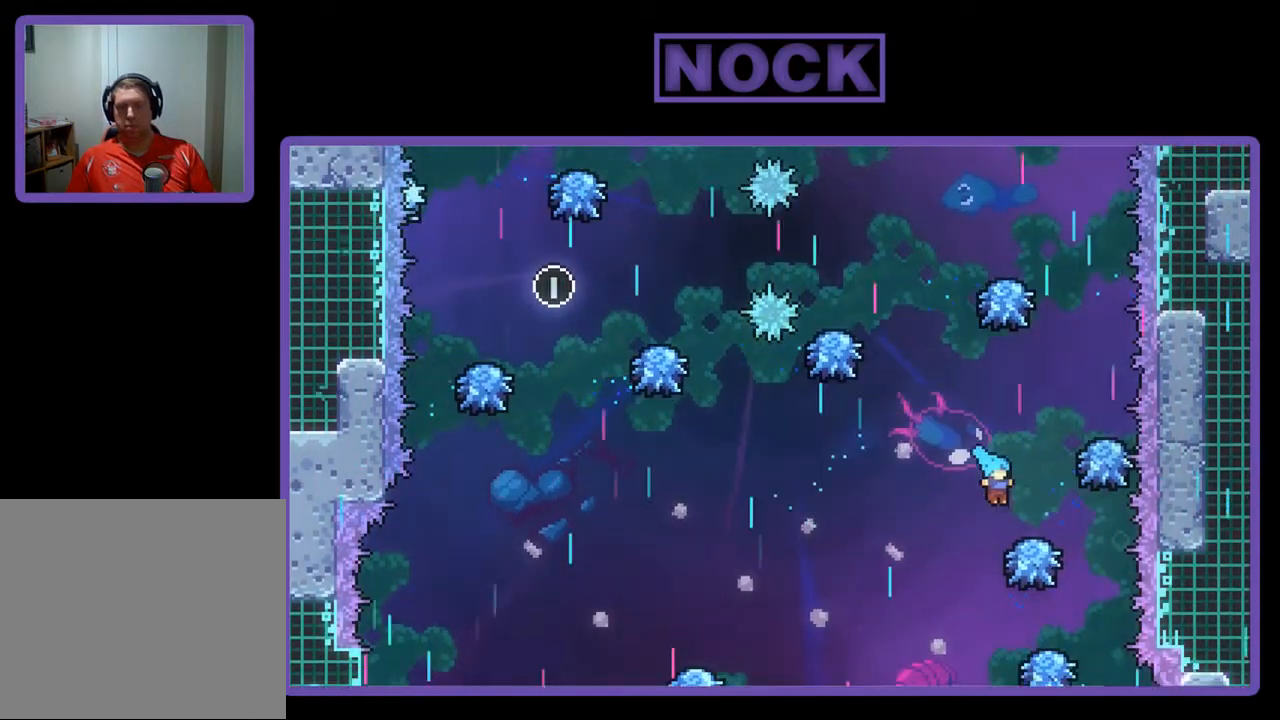
{"buttons": ["CROSS", "R2", "DPAD_LEFT"], "left_stick": "center", "events": [[33, "DPAD_RIGHT", "up"], [133, "DPAD_UP", "down"], [167, "CROSS", "down"], [300, "DPAD_UP", "up"], [500, "DPAD_LEFT", "down"]]}
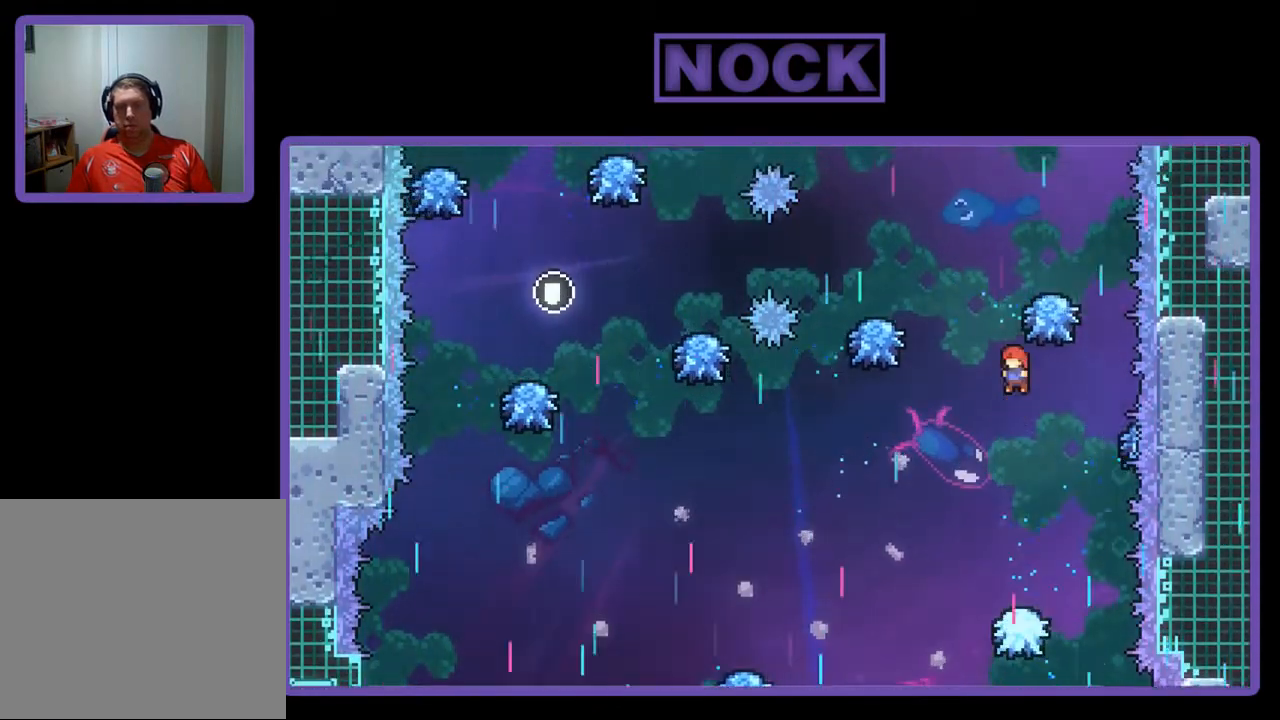
{"buttons": ["R2"], "left_stick": "center", "events": [[67, "DPAD_LEFT", "up"], [100, "CROSS", "up"]]}
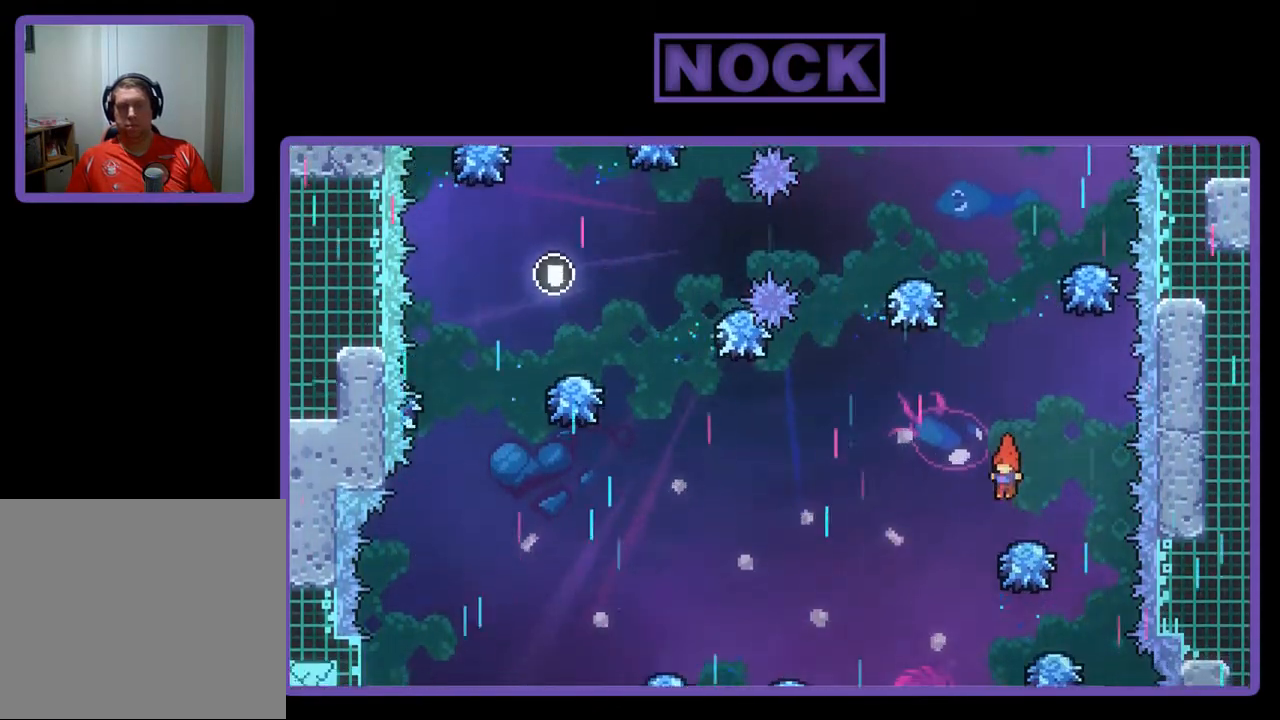
{"buttons": ["R2", "DPAD_UP"], "left_stick": "center", "events": [[100, "CROSS", "down"], [133, "DPAD_RIGHT", "down"], [333, "DPAD_UP", "down"], [367, "DPAD_RIGHT", "up"], [433, "CROSS", "up"]]}
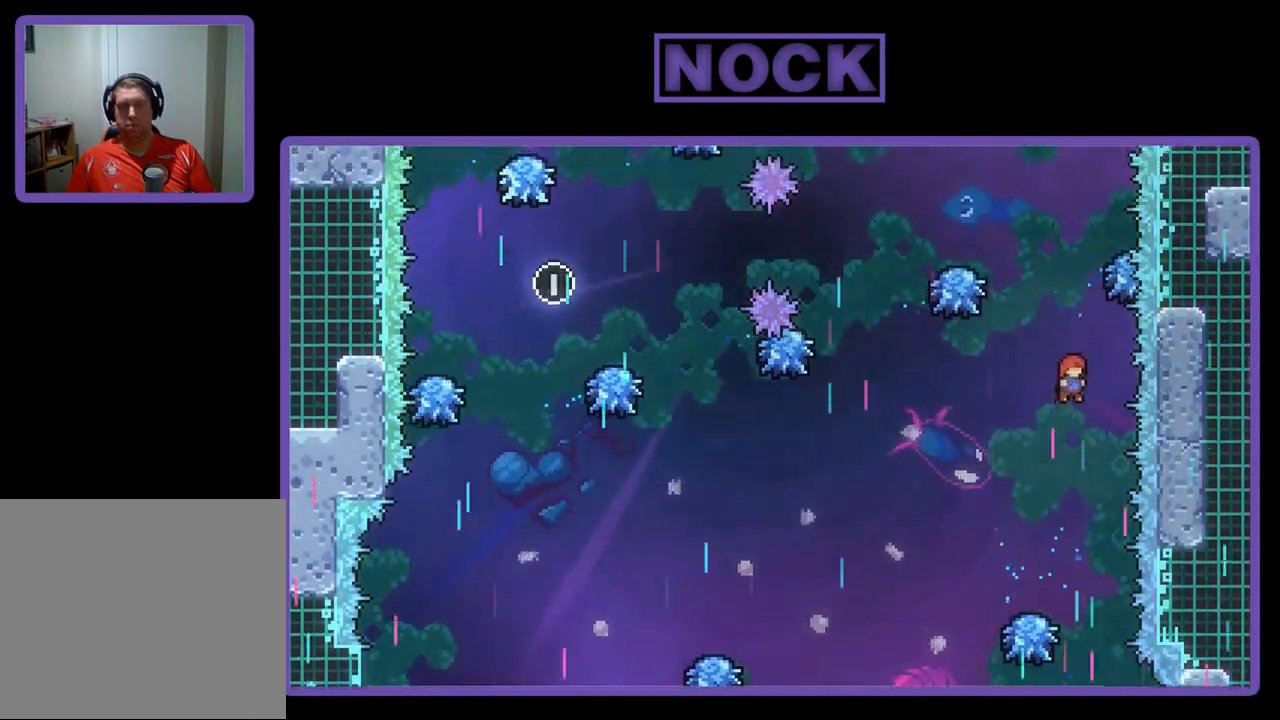
{"buttons": ["CIRCLE", "R2", "DPAD_LEFT"], "left_stick": "center", "events": [[33, "CIRCLE", "down"], [333, "DPAD_UP", "up"], [433, "DPAD_LEFT", "down"]]}
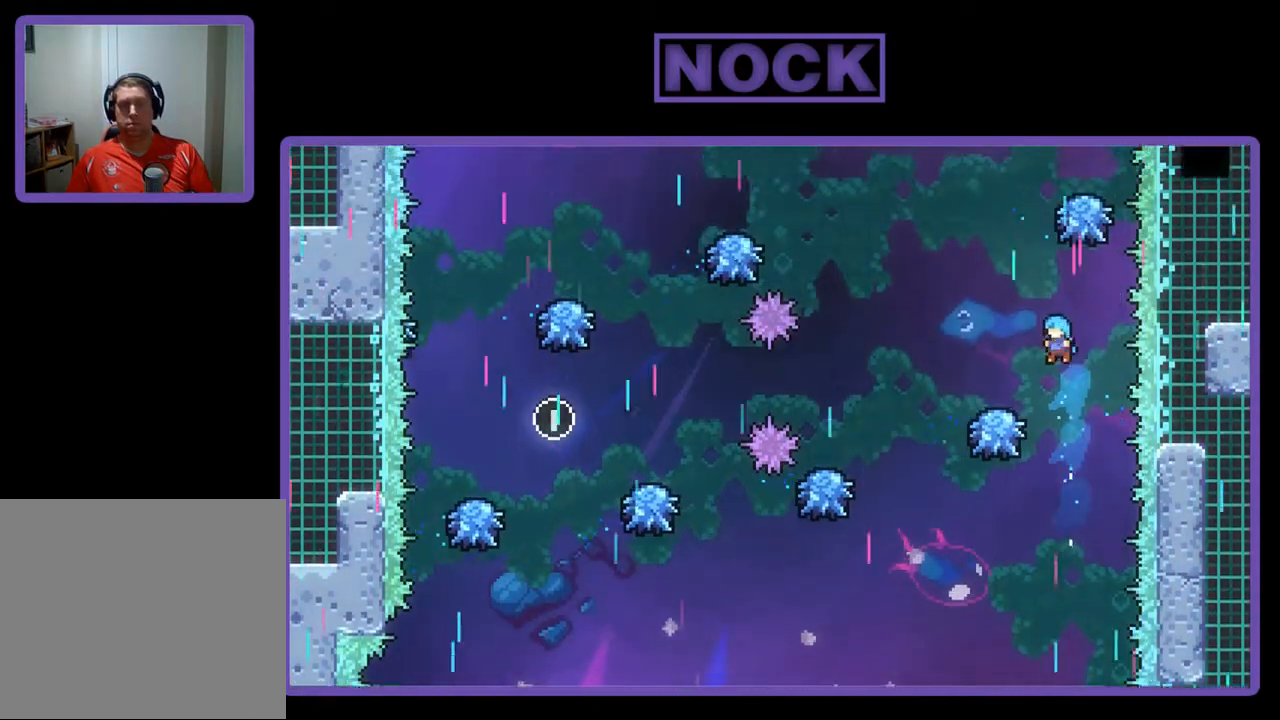
{"buttons": ["CROSS", "R2", "DPAD_UP"], "left_stick": "center", "events": [[167, "DPAD_LEFT", "up"], [200, "CIRCLE", "up"], [400, "DPAD_UP", "down"], [433, "CROSS", "down"]]}
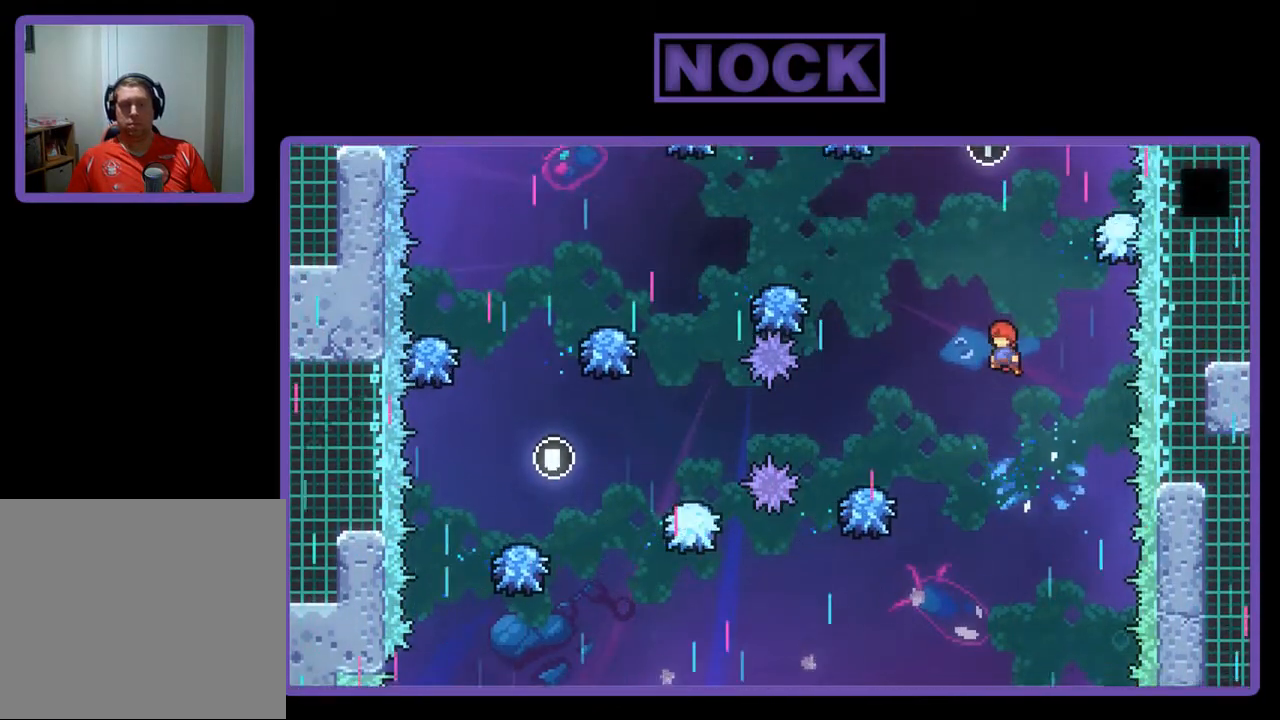
{"buttons": ["CROSS", "R2"], "left_stick": "center", "events": [[233, "DPAD_LEFT", "down"], [467, "DPAD_UP", "up"], [500, "DPAD_LEFT", "up"]]}
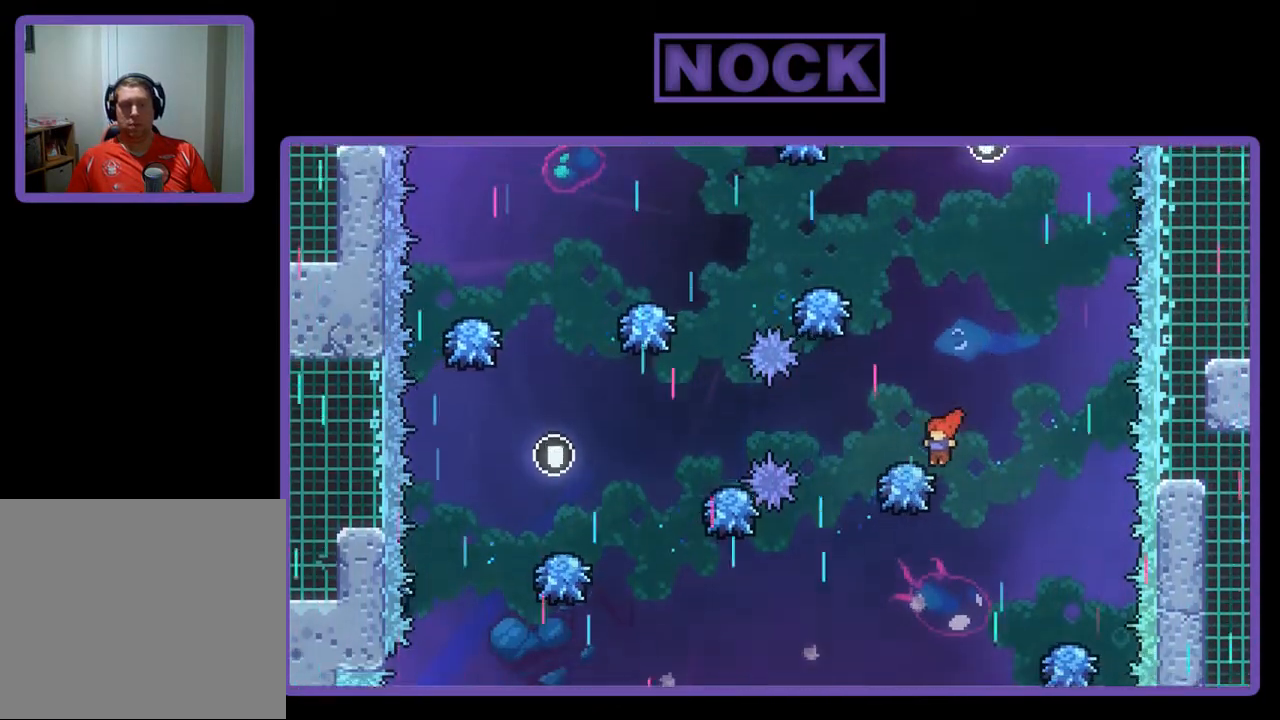
{"buttons": ["CIRCLE", "R2", "DPAD_UP"], "left_stick": "center", "events": [[167, "CROSS", "up"], [233, "DPAD_RIGHT", "down"], [333, "DPAD_UP", "down"], [367, "DPAD_RIGHT", "up"], [433, "CIRCLE", "down"]]}
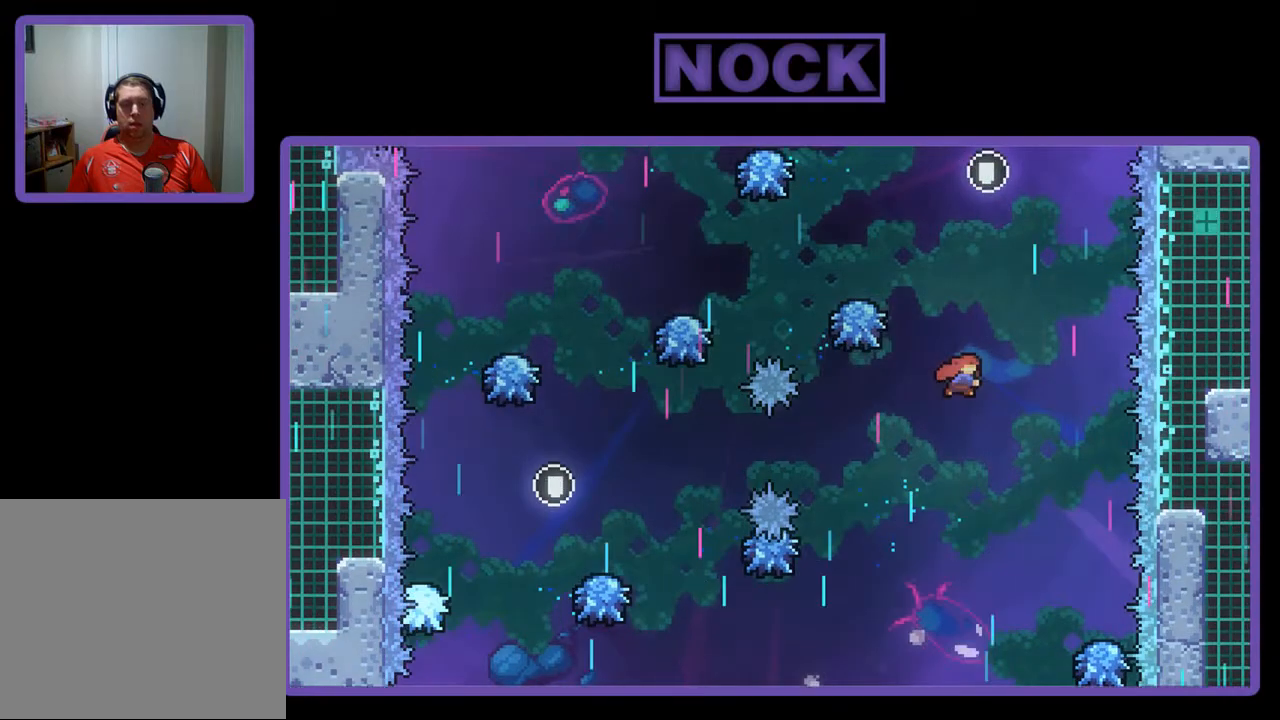
{"buttons": ["R2"], "left_stick": "center", "events": [[200, "DPAD_UP", "up"], [267, "DPAD_LEFT", "down"], [300, "CIRCLE", "up"], [467, "DPAD_LEFT", "up"]]}
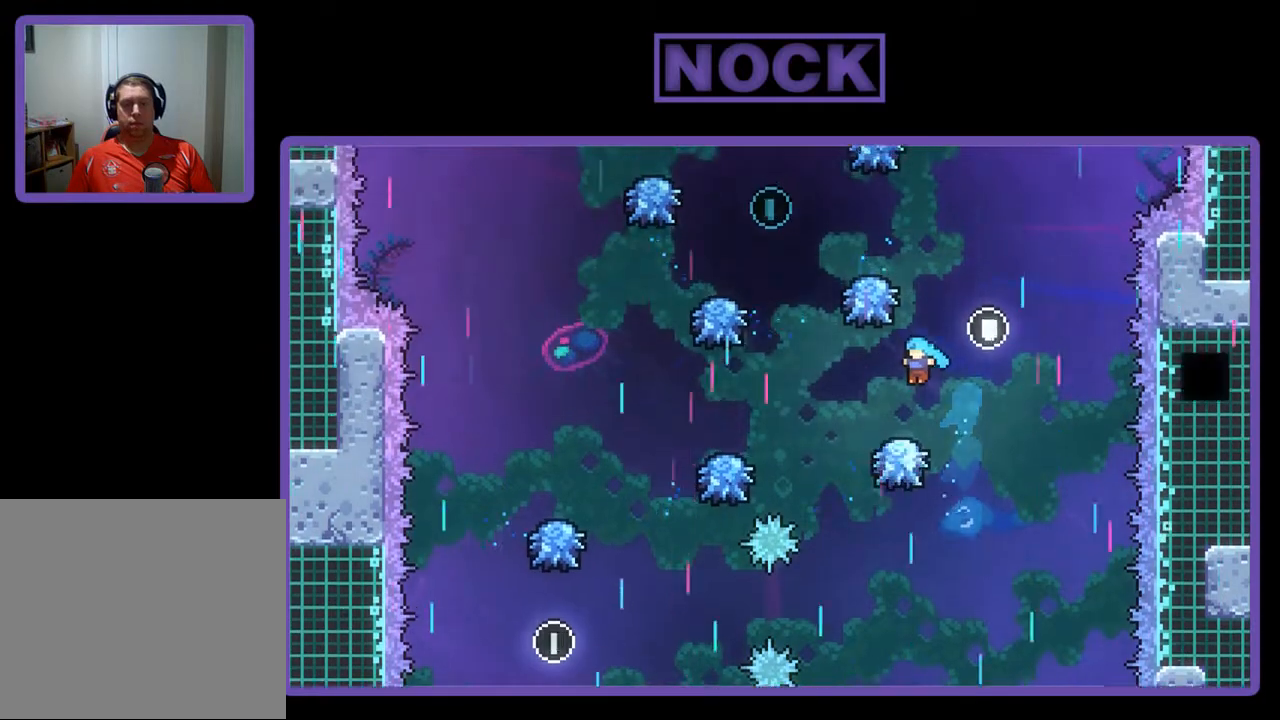
{"buttons": ["R2"], "left_stick": "center", "events": []}
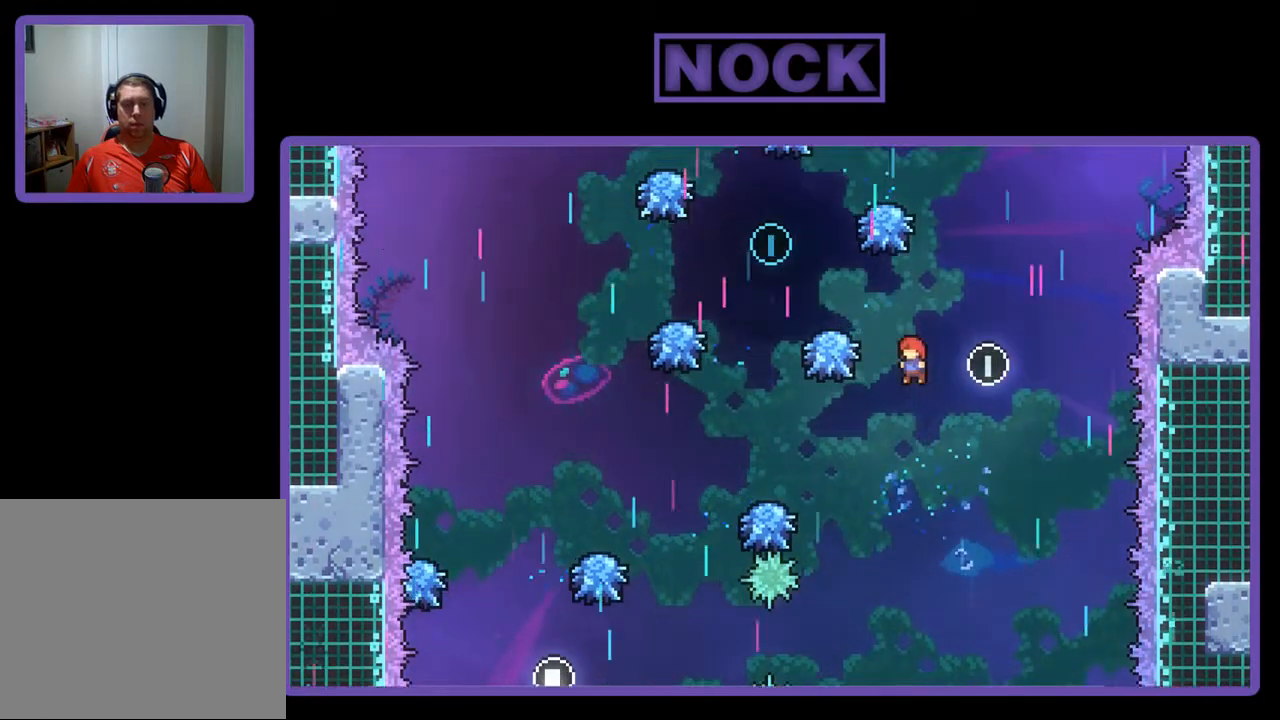
{"buttons": ["CIRCLE", "R2"], "left_stick": "center", "events": [[100, "DPAD_LEFT", "down"], [100, "DPAD_UP", "down"], [133, "CIRCLE", "down"], [400, "DPAD_LEFT", "up"], [433, "DPAD_UP", "up"]]}
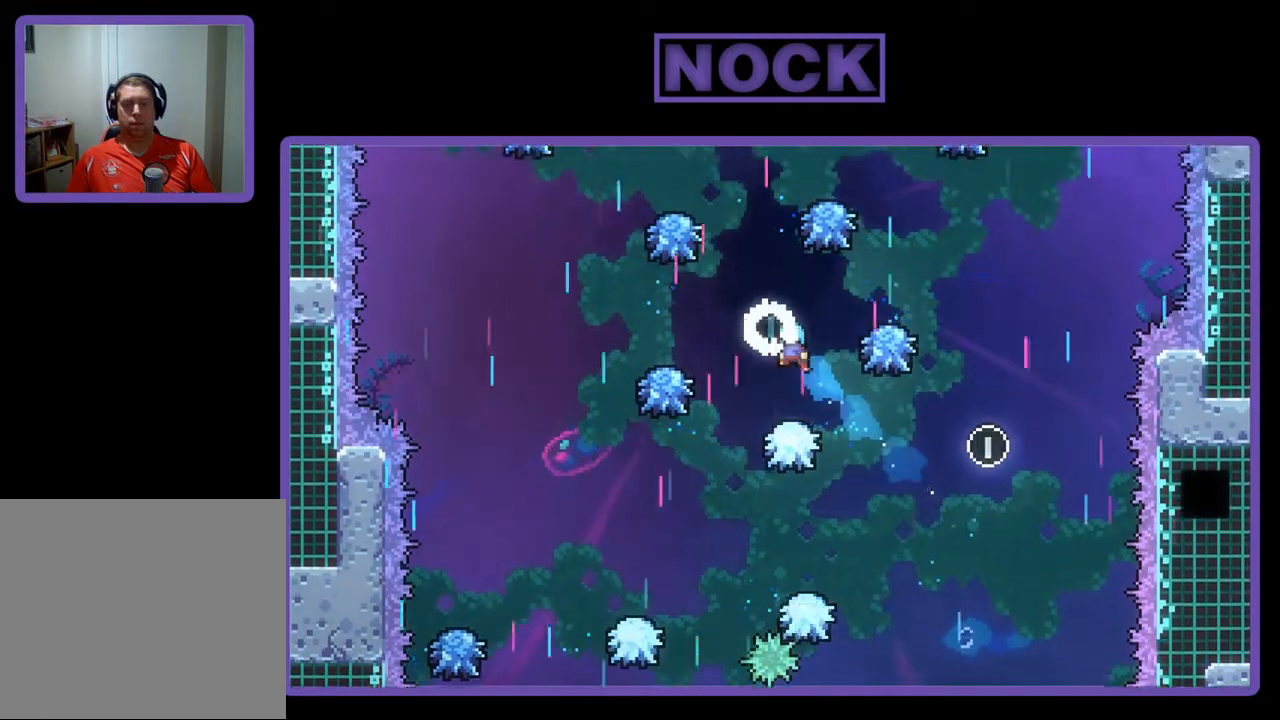
{"buttons": ["R2"], "left_stick": "center", "events": [[67, "CIRCLE", "up"]]}
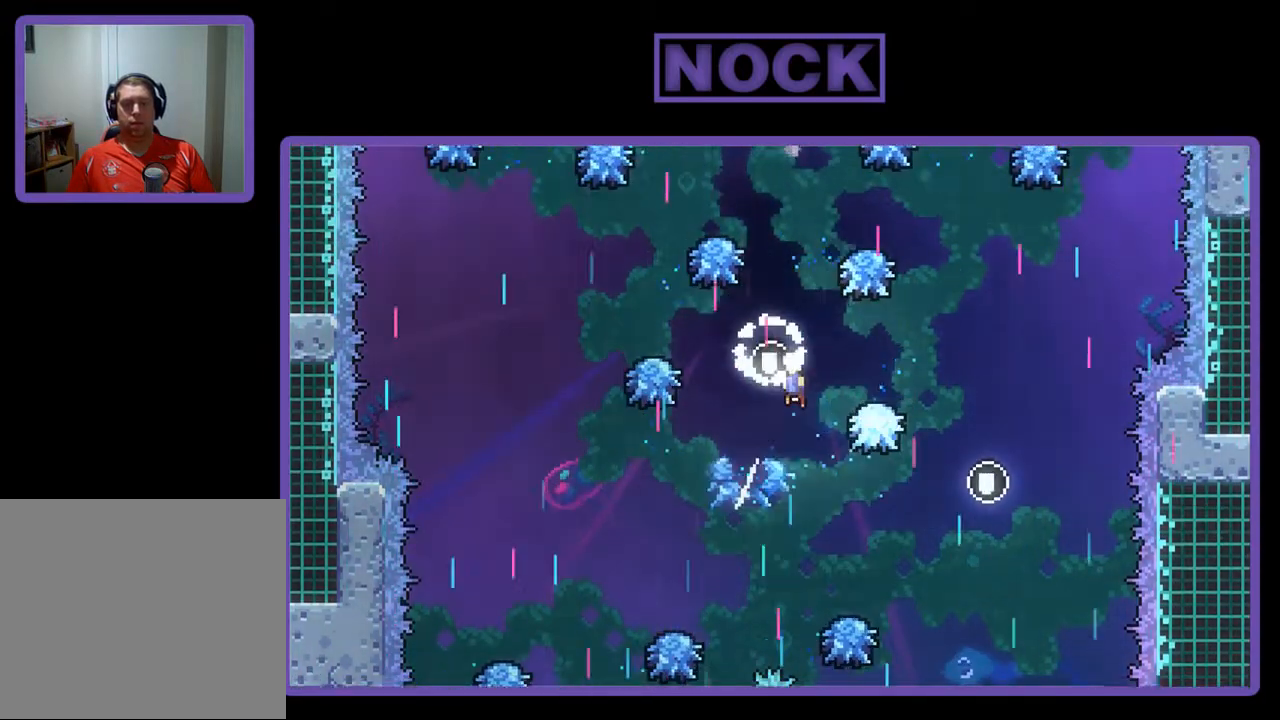
{"buttons": ["CIRCLE", "R2", "DPAD_UP"], "left_stick": "center", "events": [[200, "DPAD_RIGHT", "down"], [200, "DPAD_UP", "down"], [267, "CIRCLE", "down"], [367, "DPAD_RIGHT", "up"]]}
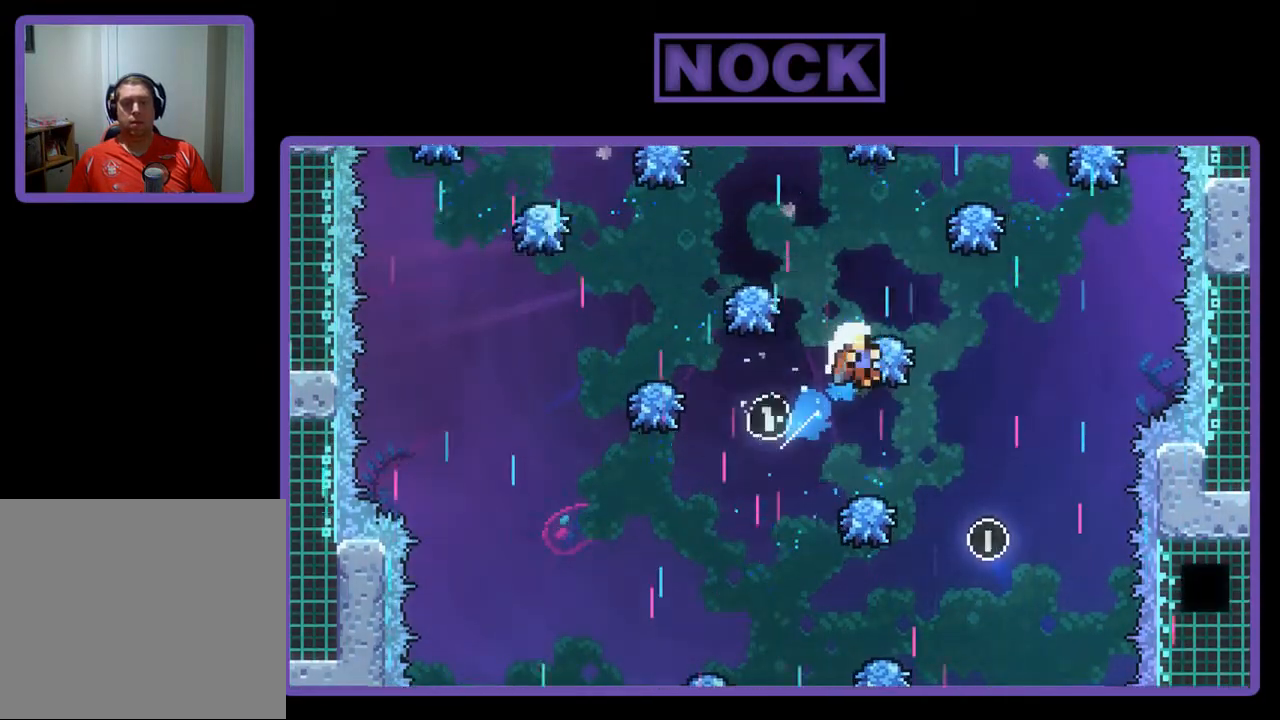
{"buttons": [], "left_stick": "center", "events": [[200, "DPAD_UP", "up"], [367, "CIRCLE", "up"], [367, "R2", "up"]]}
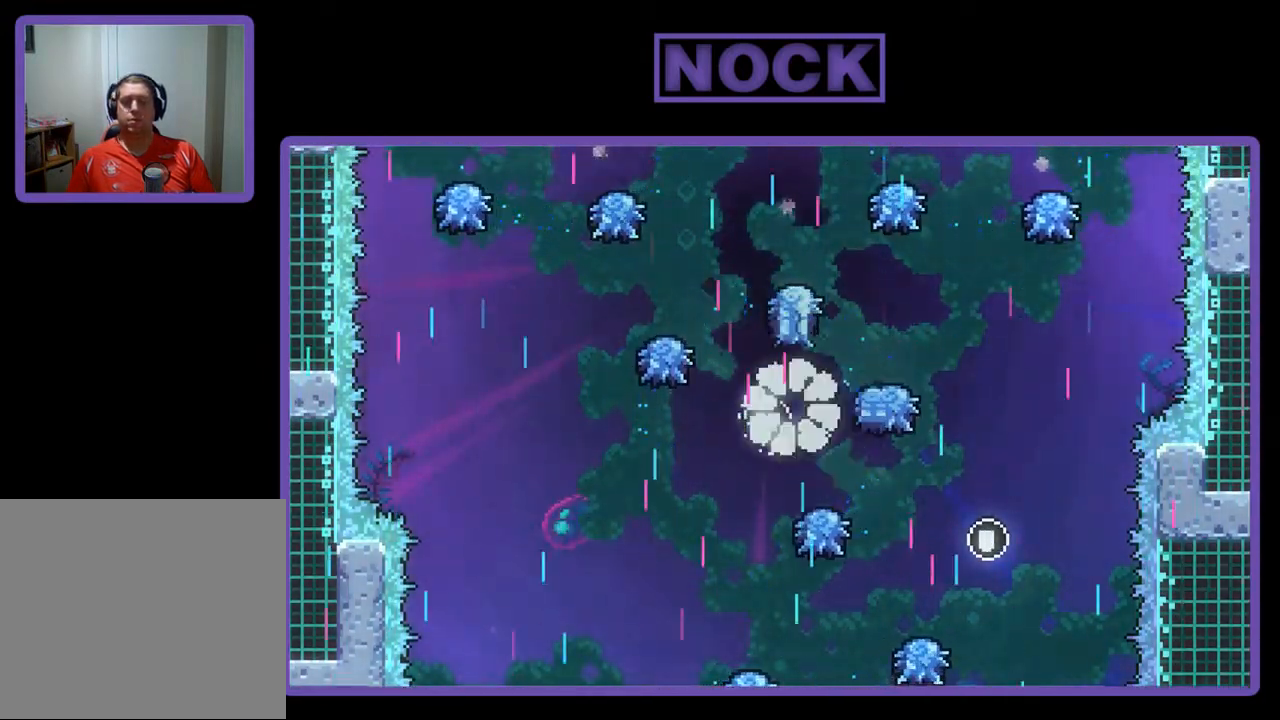
{"buttons": [], "left_stick": "center", "events": []}